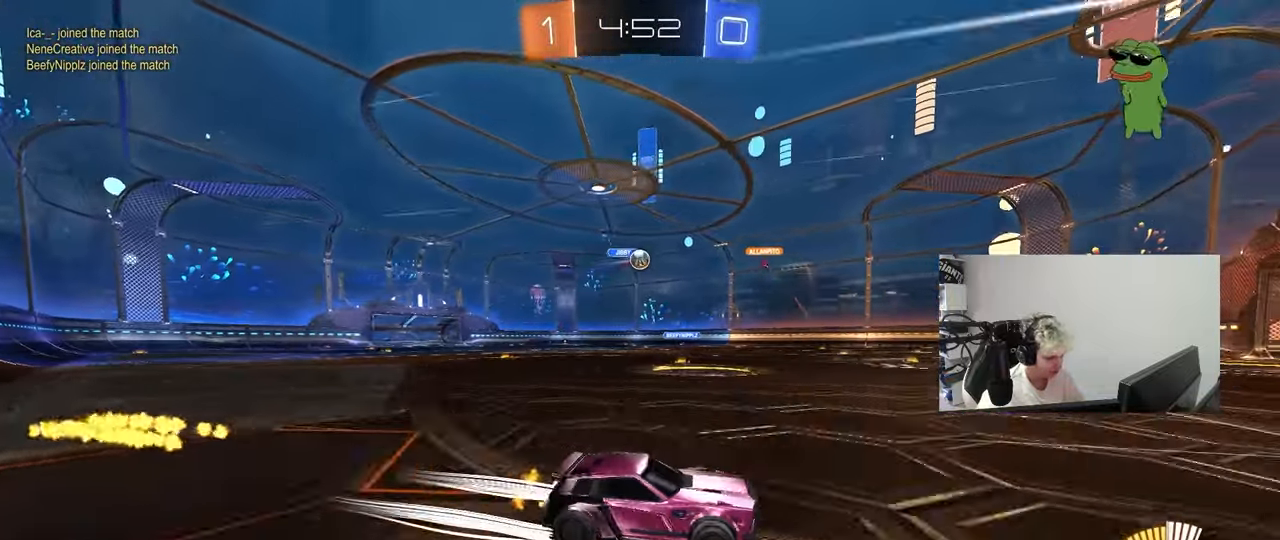
Gameplay with keyboard and mouse; each line is a JSON object with the keys held at the frame after it. "events" lists presses ("down") and releases ("up") of "1", "2", "3", "4", "5", "a", "alt", "c", "caps_lock", "ctrl", "d", "e", "f", "g", "q", "r", "s", "shift", "space", "t", "tab", "v", "w", "x" and "z" between this image and that frame as [ms after this image, input, new state], when the widget could be followed in between. No other keys are recorded. "mouse_move" is the direction in which the mouse moves at that frame (one of eight, or "still"), when it could be read. Mouse buttons are not recorded.
{"keys": ["w"], "mouse_move": "still", "events": [[183, "a", "up"], [267, "a", "down"], [267, "shift", "down"], [417, "shift", "up"], [500, "a", "up"]]}
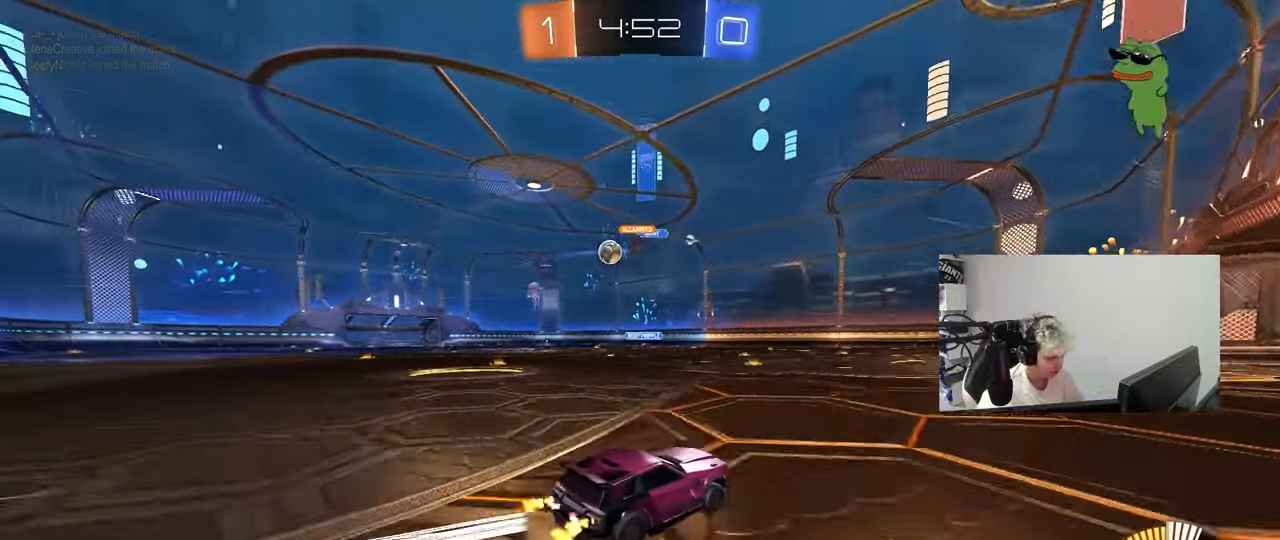
{"keys": ["a", "shift", "w"], "mouse_move": "still", "events": [[100, "a", "down"], [100, "shift", "down"], [183, "shift", "up"], [467, "shift", "down"]]}
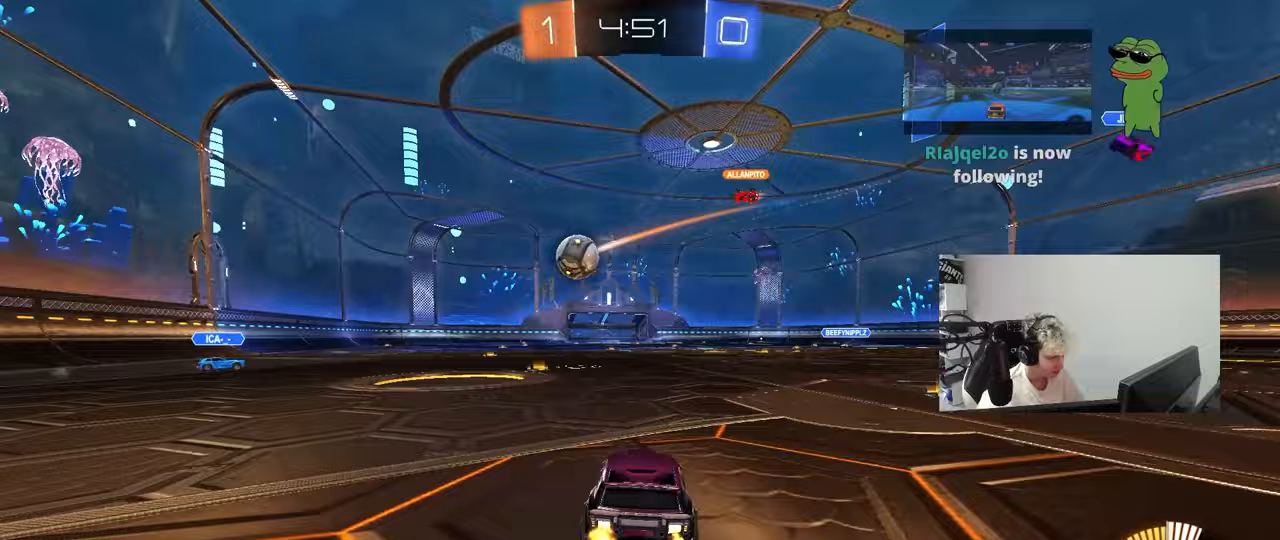
{"keys": ["d", "w"], "mouse_move": "still", "events": [[17, "shift", "up"], [67, "a", "up"], [67, "d", "down"], [200, "shift", "down"], [300, "shift", "up"]]}
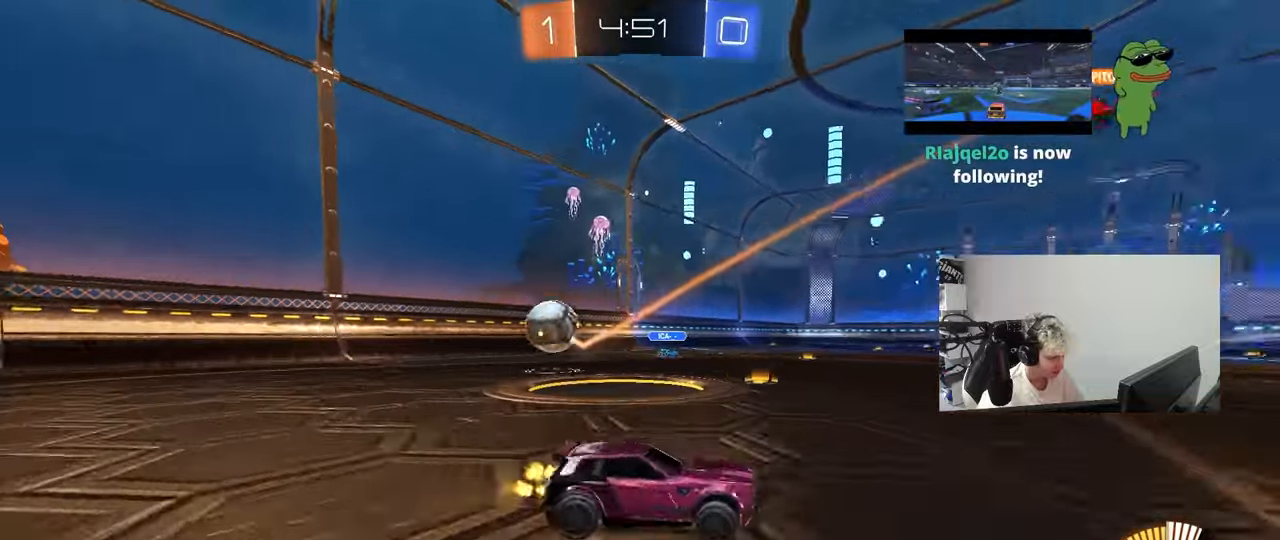
{"keys": ["w"], "mouse_move": "still", "events": [[167, "shift", "down"], [317, "shift", "up"], [400, "d", "up"]]}
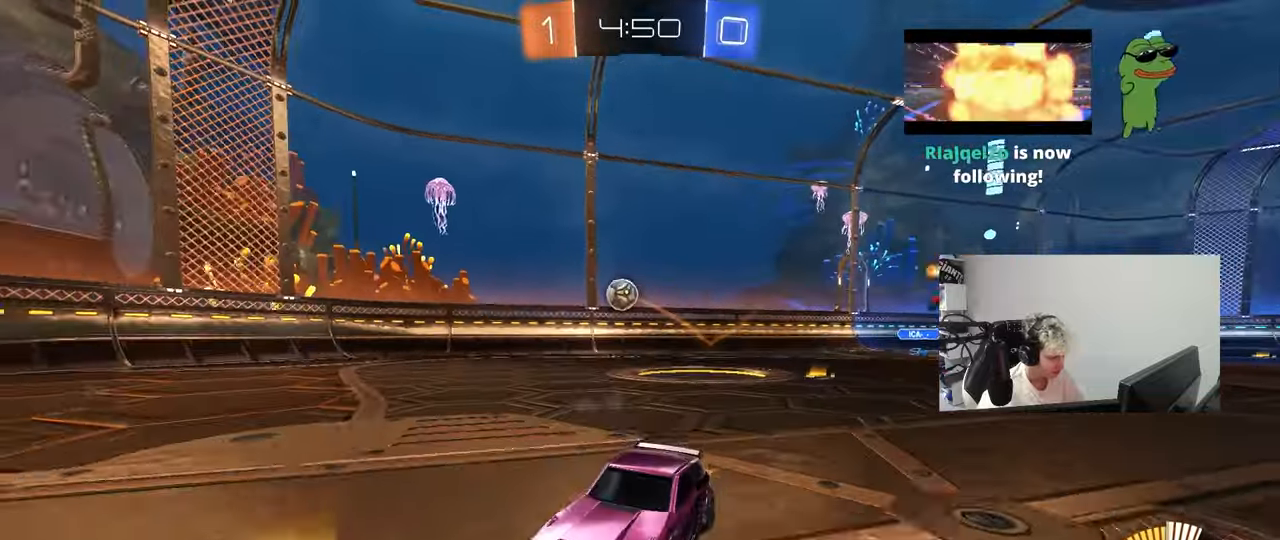
{"keys": ["space", "w"], "mouse_move": "still", "events": [[333, "space", "down"]]}
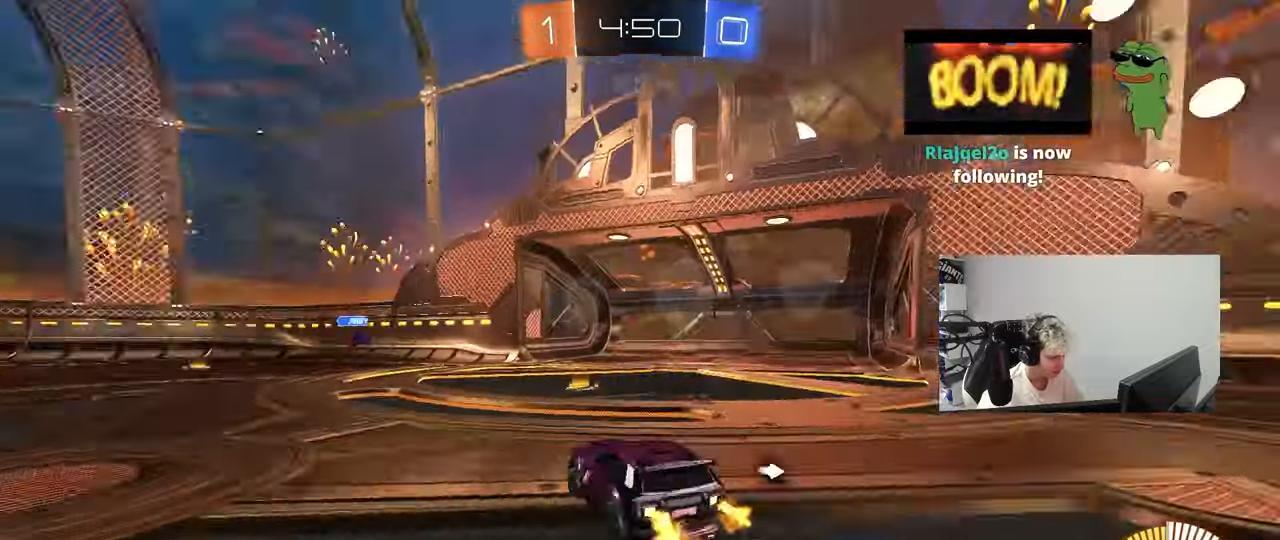
{"keys": ["d", "w"], "mouse_move": "still", "events": [[17, "space", "up"], [67, "d", "down"], [167, "space", "down"], [250, "shift", "down"], [300, "space", "up"], [433, "shift", "up"]]}
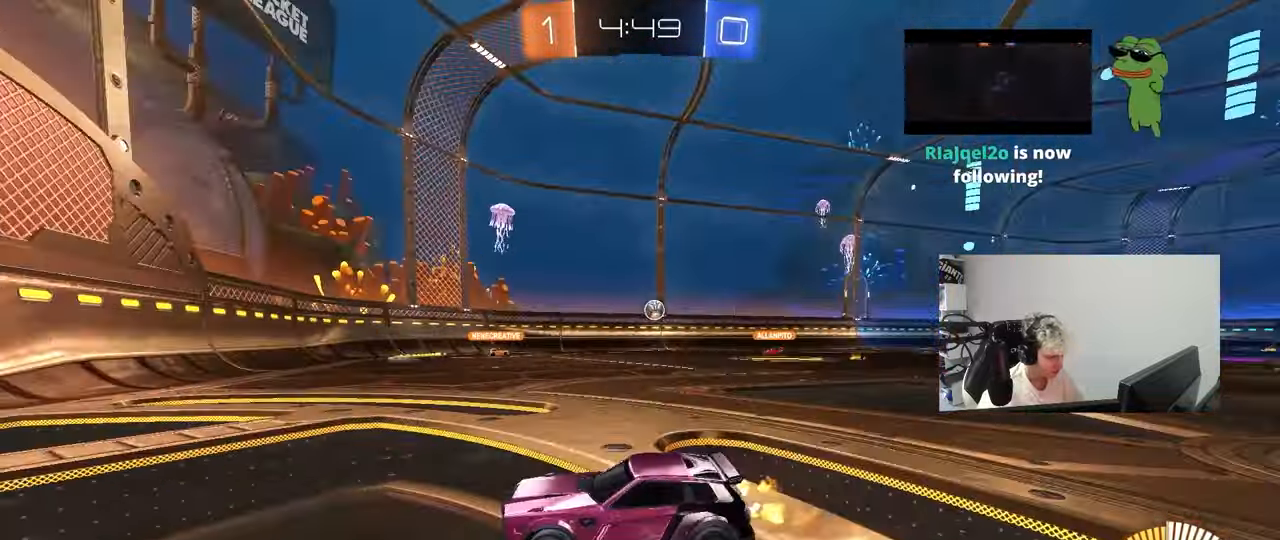
{"keys": ["w"], "mouse_move": "still", "events": [[450, "d", "up"]]}
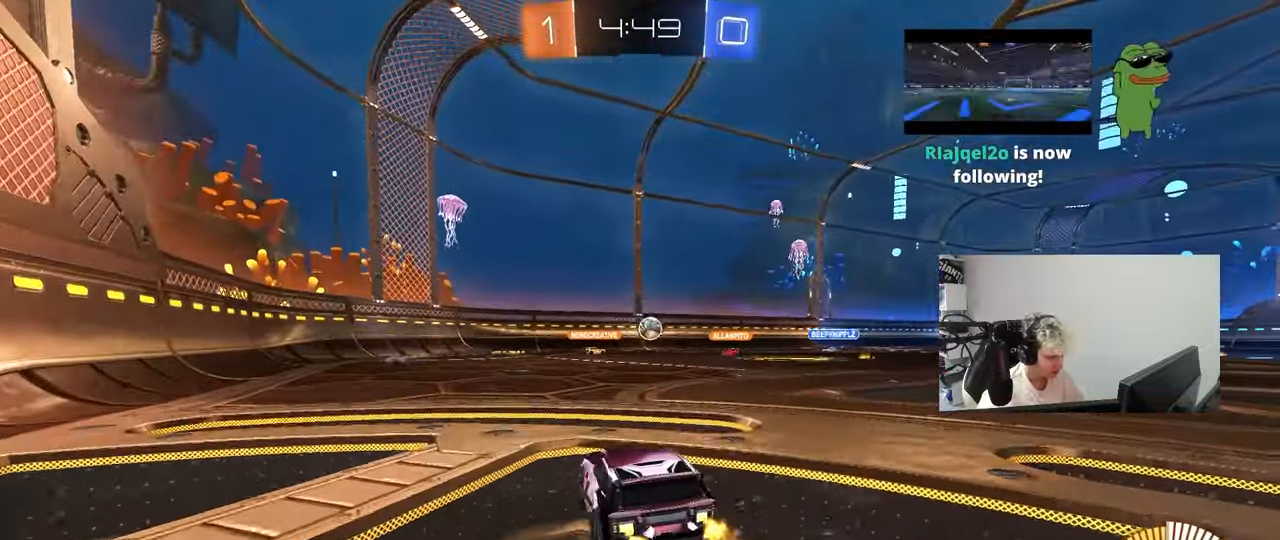
{"keys": ["w"], "mouse_move": "still", "events": [[233, "d", "down"], [417, "d", "up"]]}
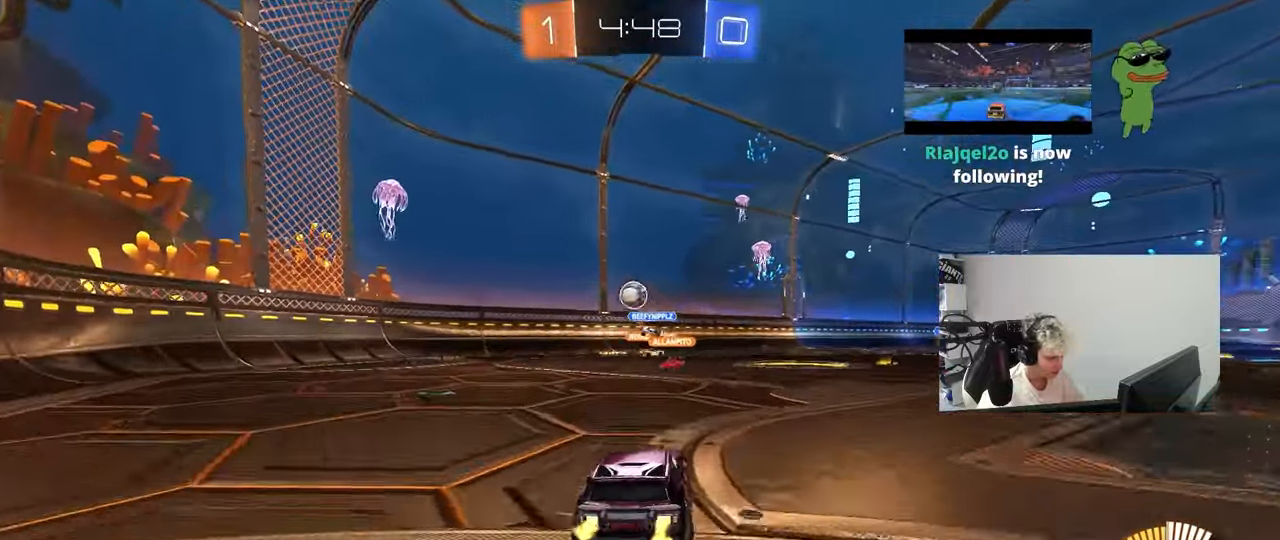
{"keys": ["a", "s"], "mouse_move": "still", "events": [[67, "d", "down"], [117, "d", "up"], [117, "w", "up"], [150, "a", "down"], [150, "shift", "down"], [200, "s", "down"], [200, "shift", "up"]]}
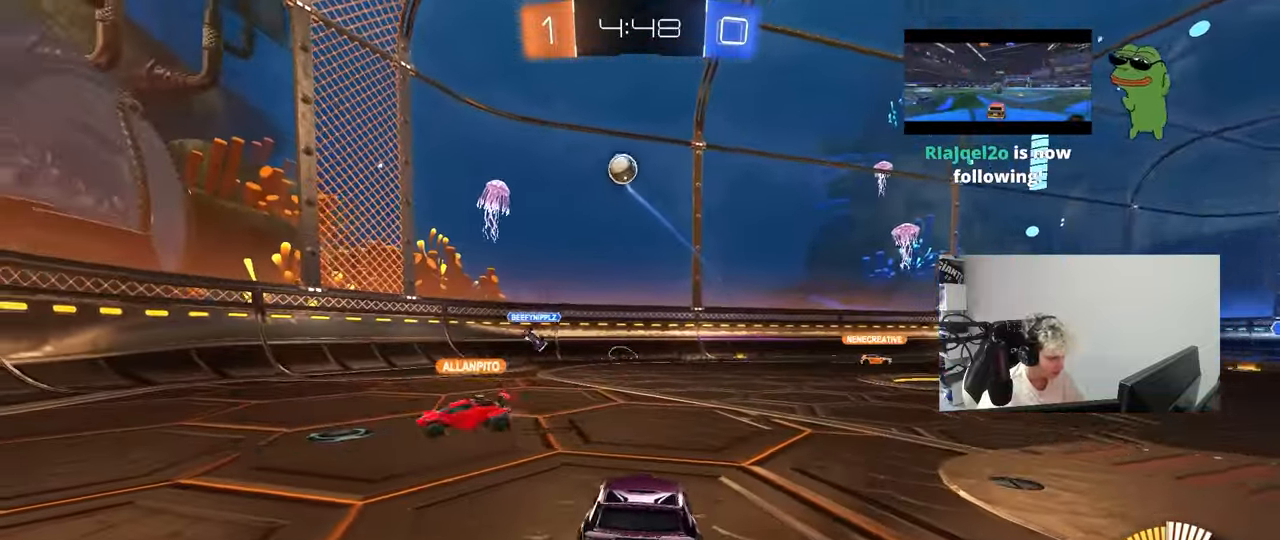
{"keys": ["d", "s"], "mouse_move": "still", "events": [[317, "a", "up"], [317, "d", "down"]]}
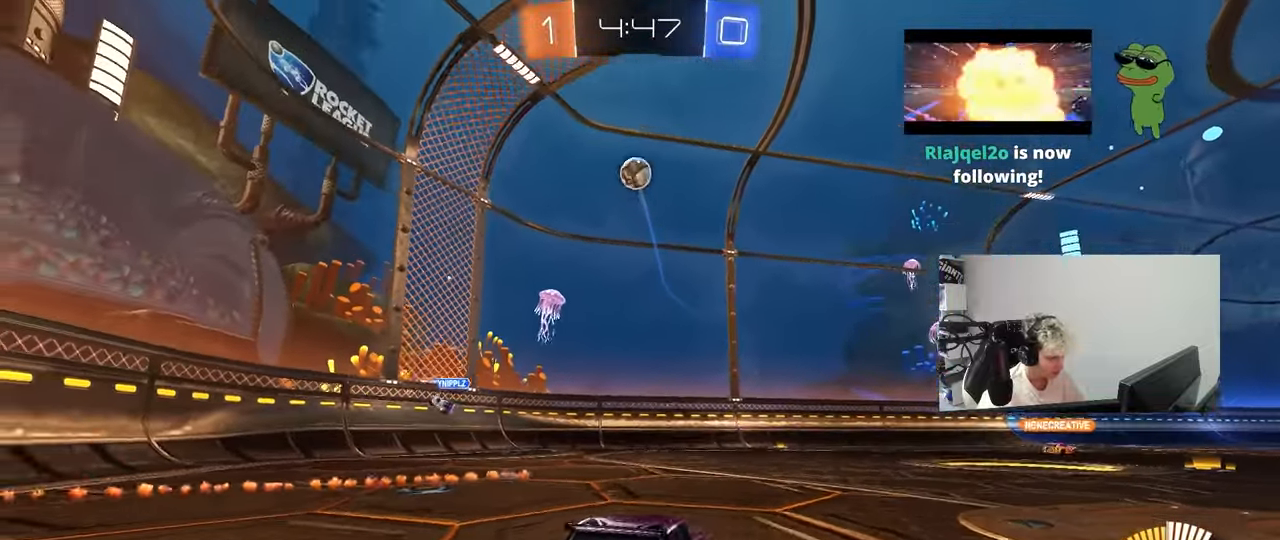
{"keys": ["s"], "mouse_move": "still", "events": [[283, "d", "up"]]}
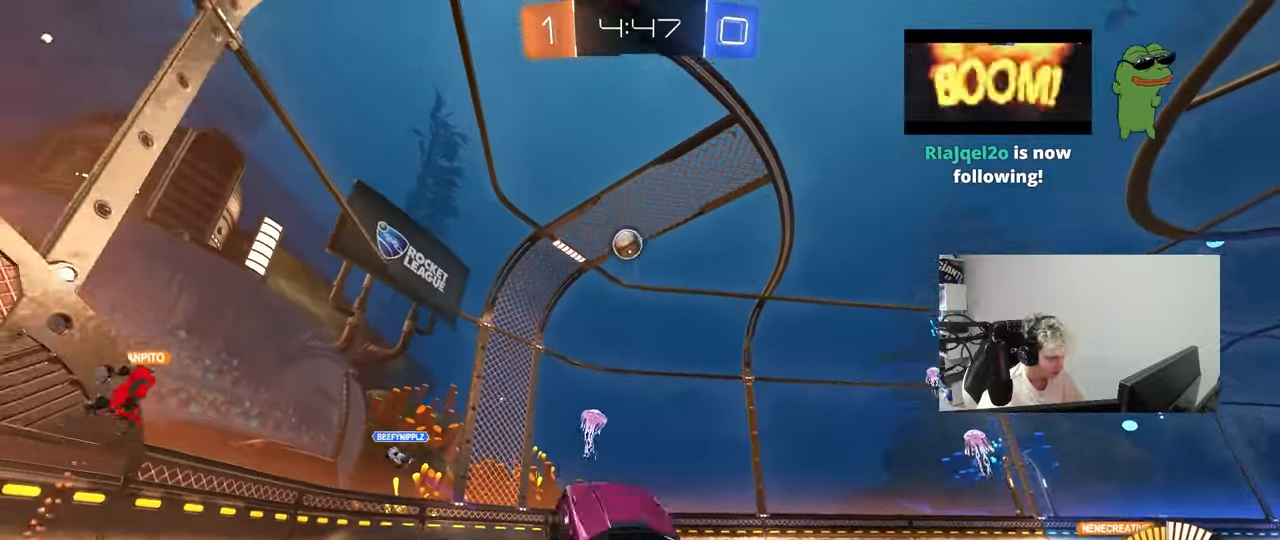
{"keys": ["d", "shift", "w"], "mouse_move": "still", "events": [[117, "s", "up"], [150, "d", "down"], [150, "shift", "down"], [250, "w", "down"]]}
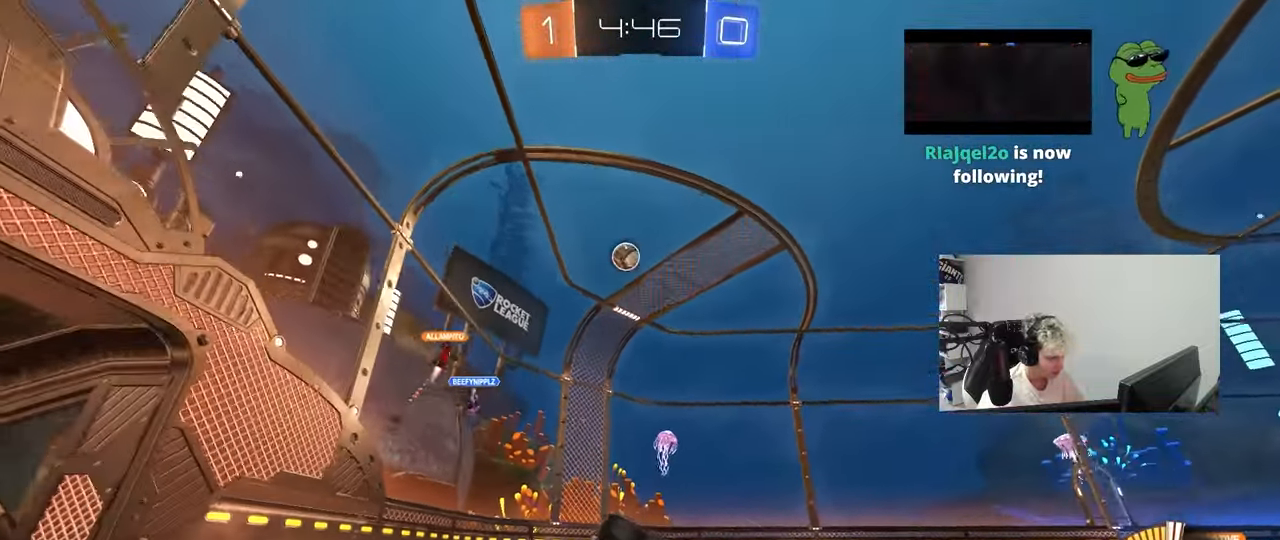
{"keys": ["a", "w"], "mouse_move": "still", "events": [[167, "shift", "up"], [217, "d", "up"], [450, "a", "down"]]}
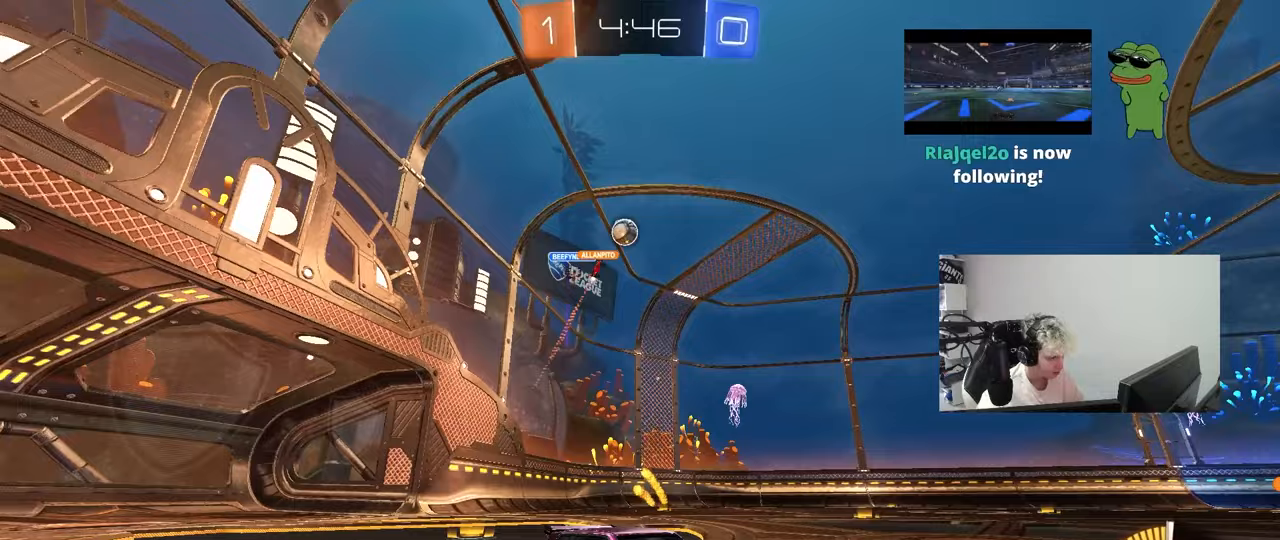
{"keys": ["a", "w"], "mouse_move": "still", "events": [[50, "shift", "down"], [150, "shift", "up"]]}
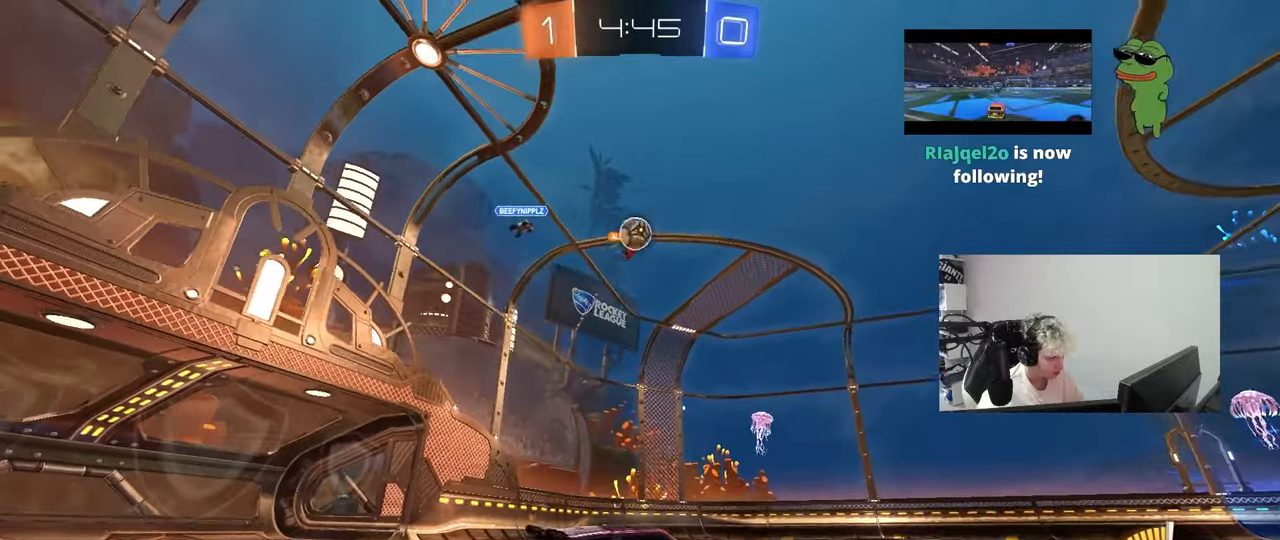
{"keys": [], "mouse_move": "still", "events": [[17, "a", "up"], [17, "d", "down"], [17, "w", "up"], [117, "a", "down"], [117, "d", "up"], [117, "s", "down"], [250, "shift", "down"], [350, "a", "up"], [350, "d", "down"], [350, "shift", "up"], [400, "d", "up"], [400, "s", "up"]]}
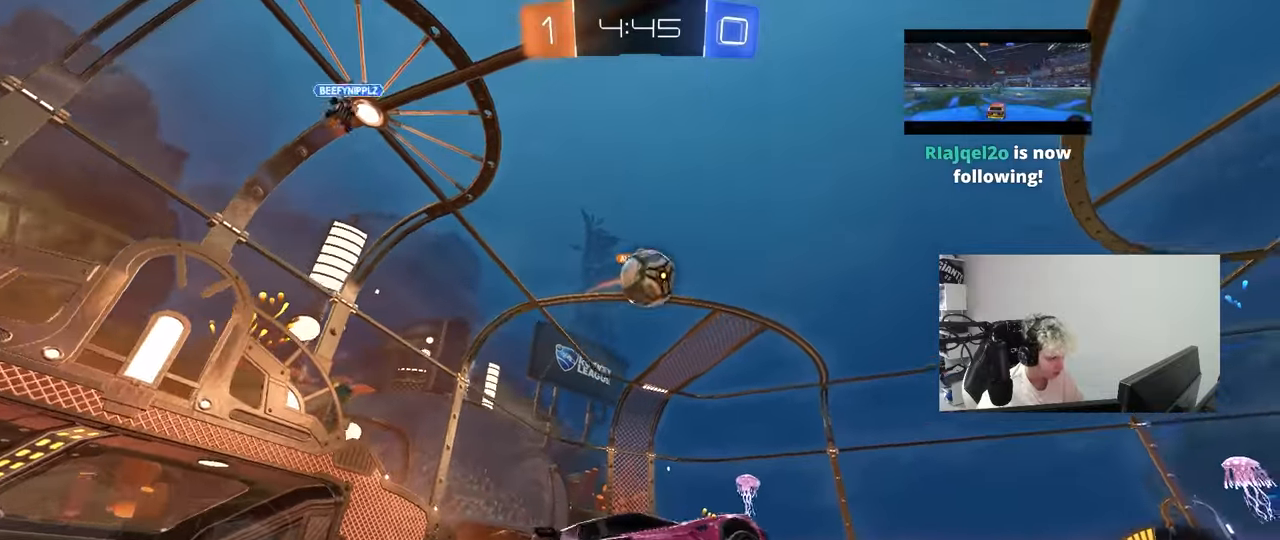
{"keys": ["d", "w"], "mouse_move": "still", "events": [[133, "a", "down"], [217, "s", "down"], [267, "a", "up"], [267, "d", "down"], [317, "s", "up"], [500, "w", "down"]]}
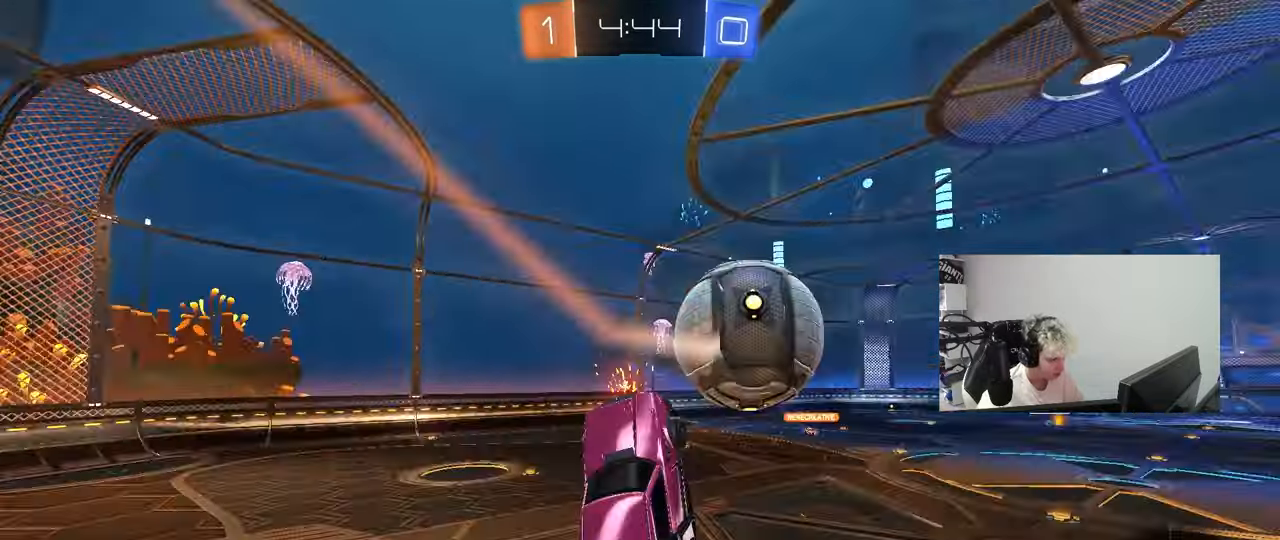
{"keys": ["a", "d", "s"], "mouse_move": "still", "events": [[50, "shift", "down"], [183, "d", "up"], [233, "d", "down"], [283, "shift", "up"], [283, "w", "up"], [383, "s", "down"], [467, "a", "down"]]}
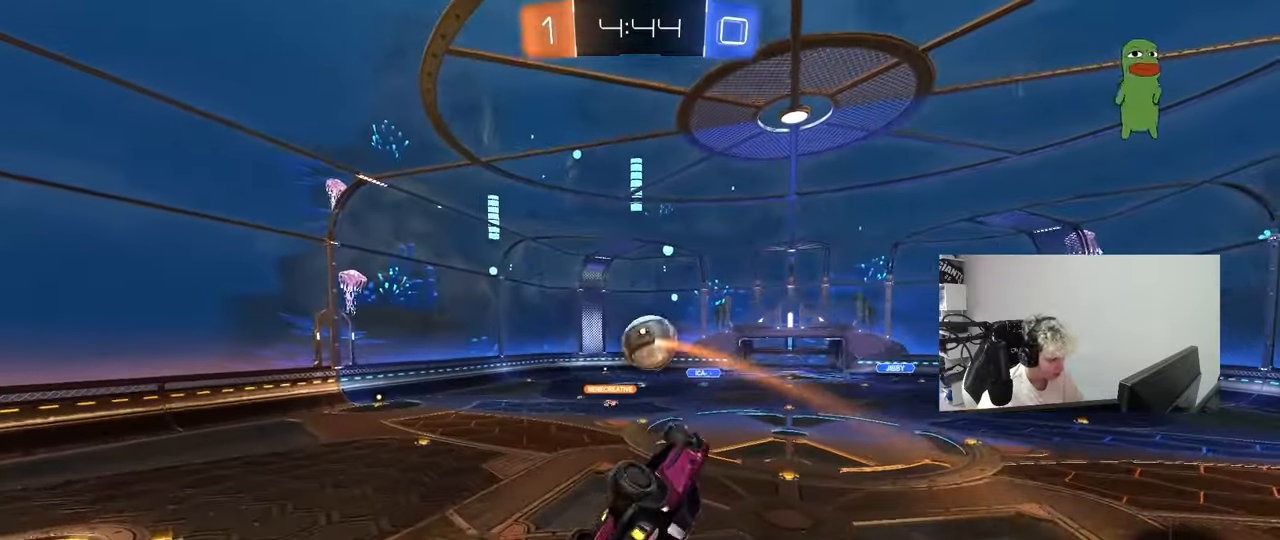
{"keys": ["a", "s"], "mouse_move": "still", "events": [[67, "a", "up"], [67, "shift", "down"], [117, "s", "up"], [433, "a", "down"], [433, "d", "up"], [433, "s", "down"], [483, "shift", "up"]]}
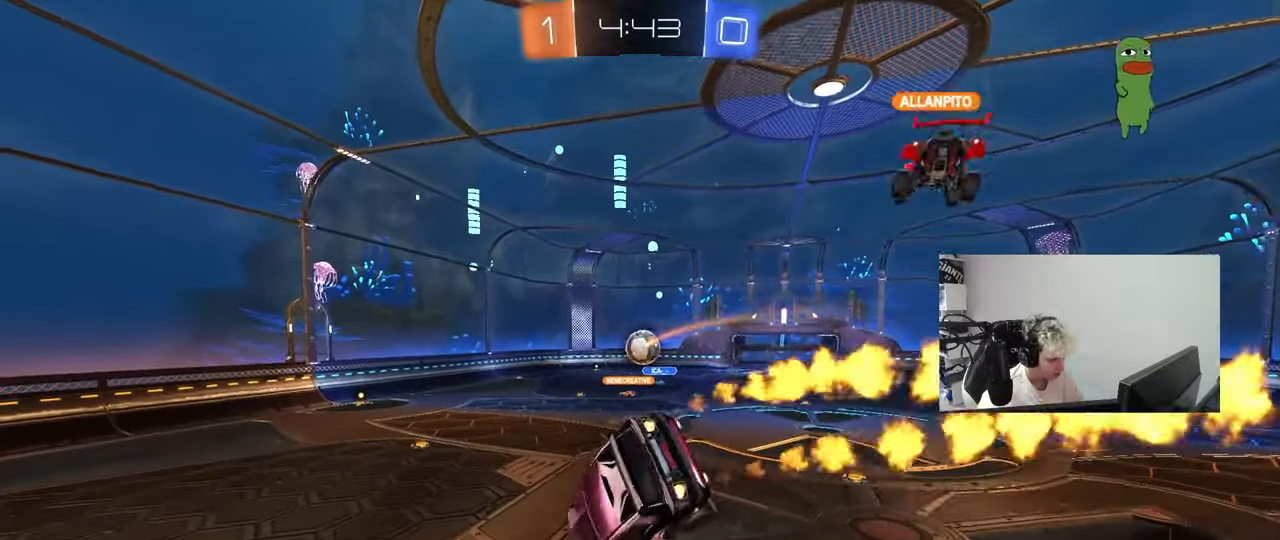
{"keys": ["d", "w"], "mouse_move": "still", "events": [[133, "a", "up"], [133, "s", "up"], [317, "d", "down"], [450, "w", "down"]]}
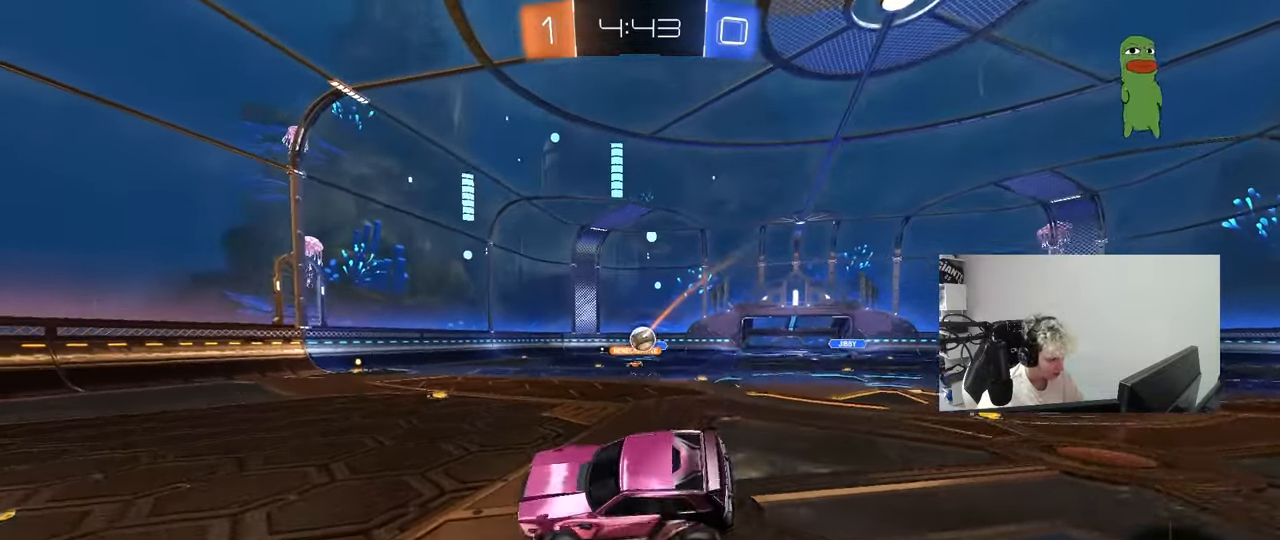
{"keys": ["d", "w"], "mouse_move": "still", "events": [[383, "shift", "down"], [467, "shift", "up"]]}
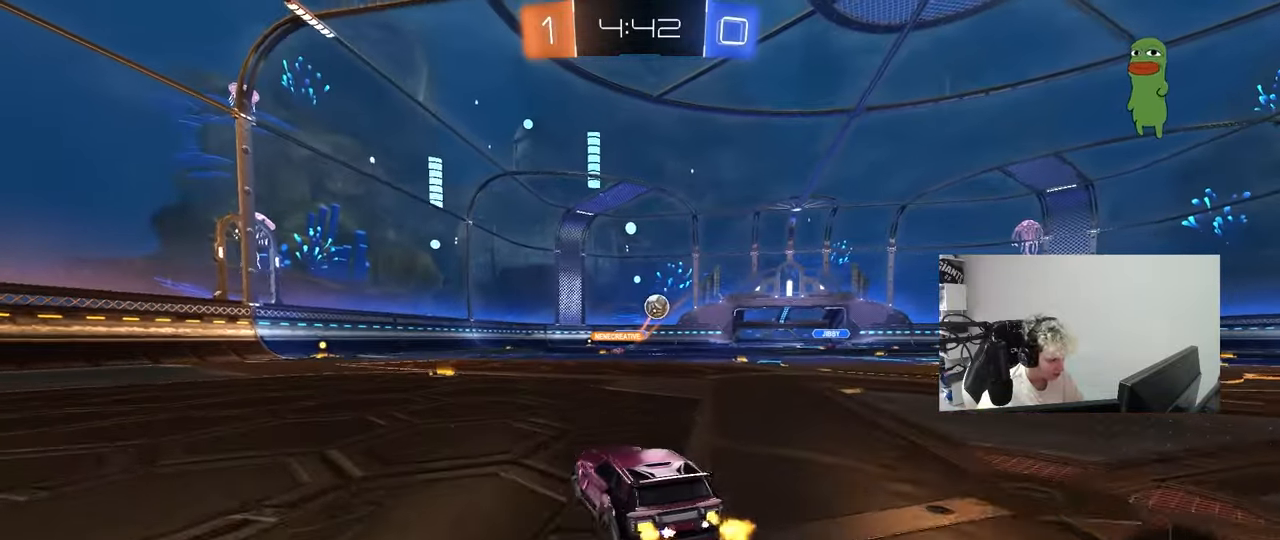
{"keys": ["q", "s"], "mouse_move": "still", "events": [[300, "w", "up"], [350, "s", "down"], [433, "d", "up"], [483, "q", "down"]]}
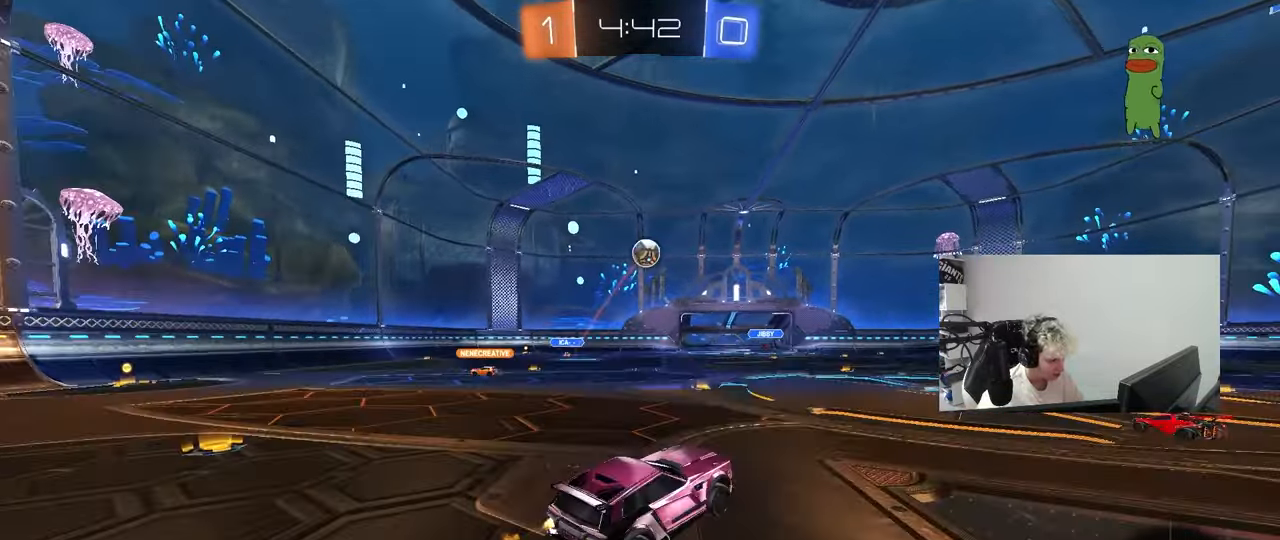
{"keys": ["a"], "mouse_move": "still", "events": [[33, "s", "up"], [83, "q", "up"], [267, "q", "down"], [267, "w", "down"], [400, "q", "up"], [500, "a", "down"], [500, "w", "up"]]}
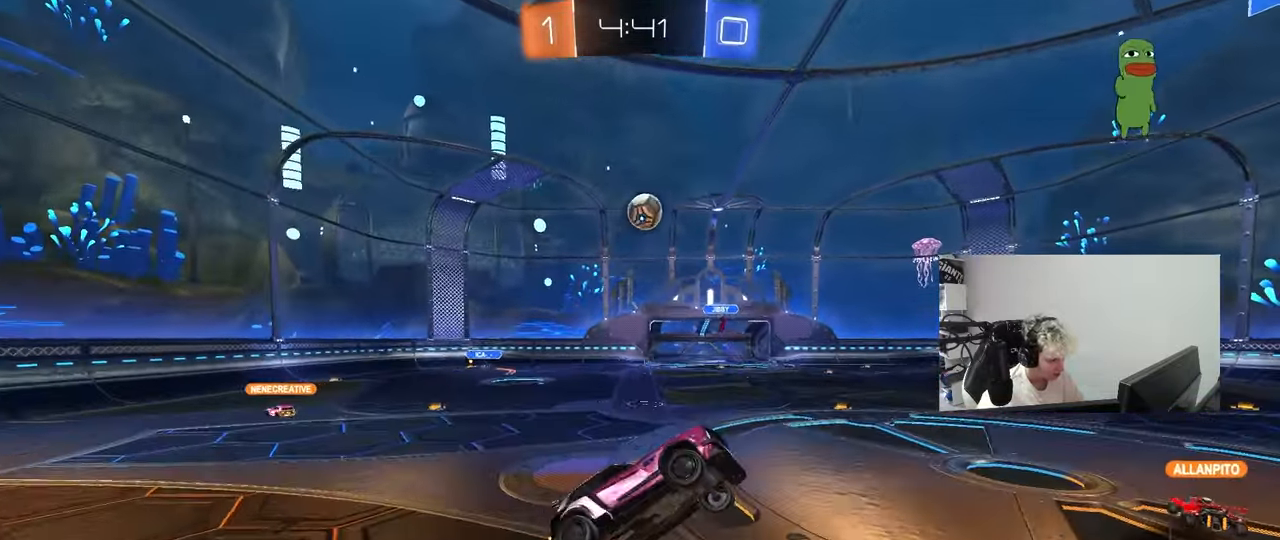
{"keys": ["d", "s", "shift"], "mouse_move": "still", "events": [[283, "a", "up"], [383, "s", "down"], [433, "shift", "down"], [467, "d", "down"]]}
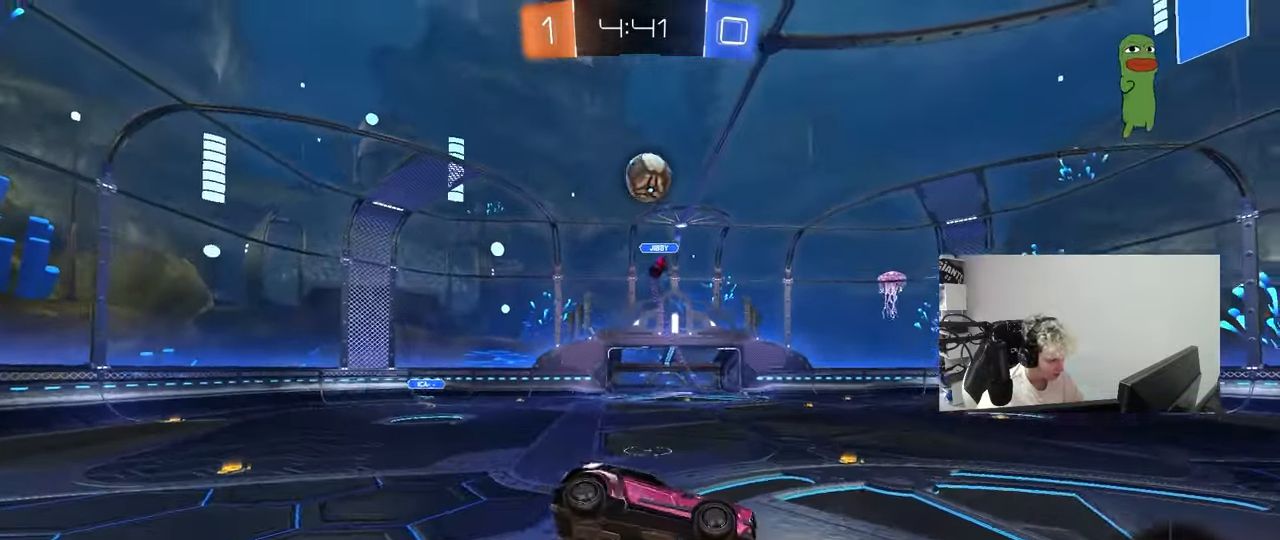
{"keys": ["space", "w"], "mouse_move": "still", "events": [[150, "a", "down"], [150, "d", "up"], [150, "shift", "up"], [250, "a", "up"], [250, "s", "up"], [300, "d", "down"], [400, "w", "down"], [433, "d", "up"], [483, "space", "down"]]}
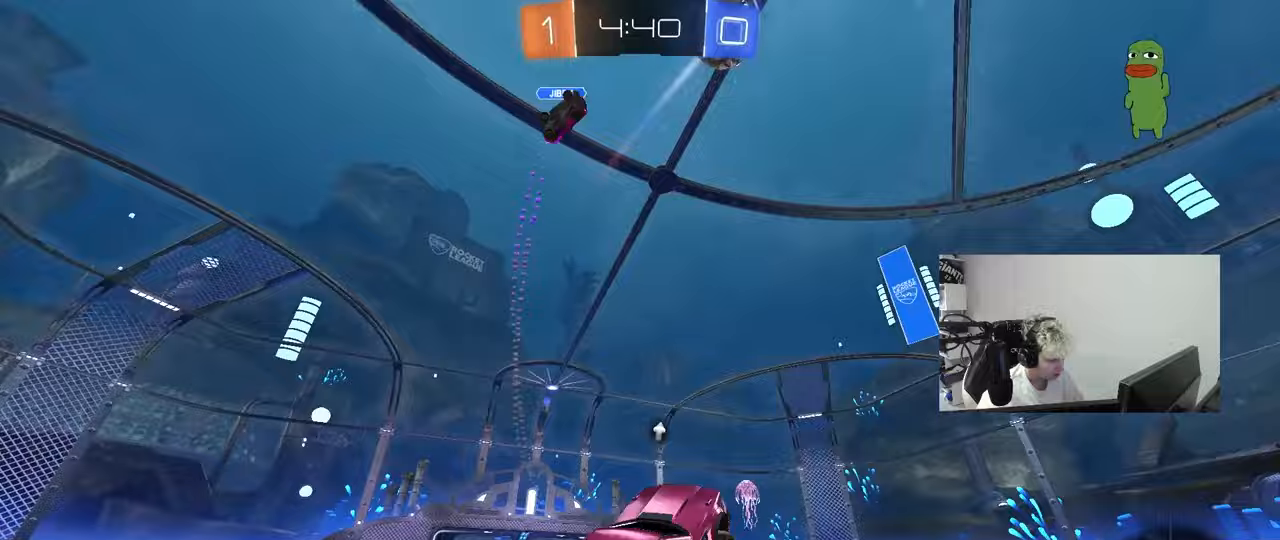
{"keys": ["d", "w"], "mouse_move": "up-right", "events": [[33, "d", "down"], [133, "space", "up"], [167, "shift", "down"], [317, "shift", "up"], [317, "space", "down"], [450, "shift", "down"], [450, "space", "up"], [500, "shift", "up"]]}